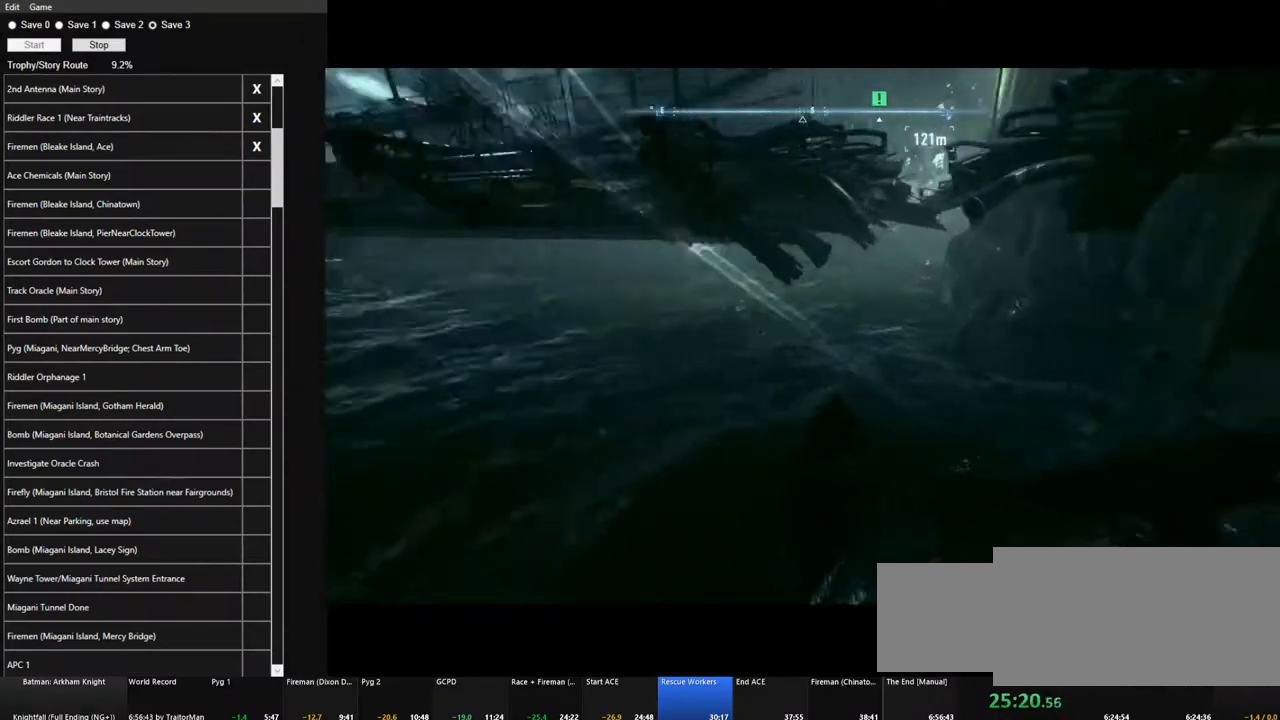
Gameplay with keyboard and mouse; each line is a JSON object with the keys and mouse buttons held at the frame after it. "events" lists presses ("down") and releases ("up") of "1", "2", "3", "4", "5", "a", "alt", "c", "caps_lock", "ctrl", "d", "e", "f", "g", "q", "r", "s", "shift", "space", "t", "tab", "v", "w", "x", "z" and "mouse_wheel" between this image and that frame as [ms after this image, input, new state], when the widget could be followed in between. "mouse_wheel" = the "wheel" button of the "mouse" list. No other keys are recorded. "wheel" means that the mouse wheel is clicked or scrolled. "mouse_move" is the direction in which the mouse moves at that frame (one of eight, or "still"), when it could be read.
{"keys": ["space"], "mouse": [], "mouse_move": "up", "events": []}
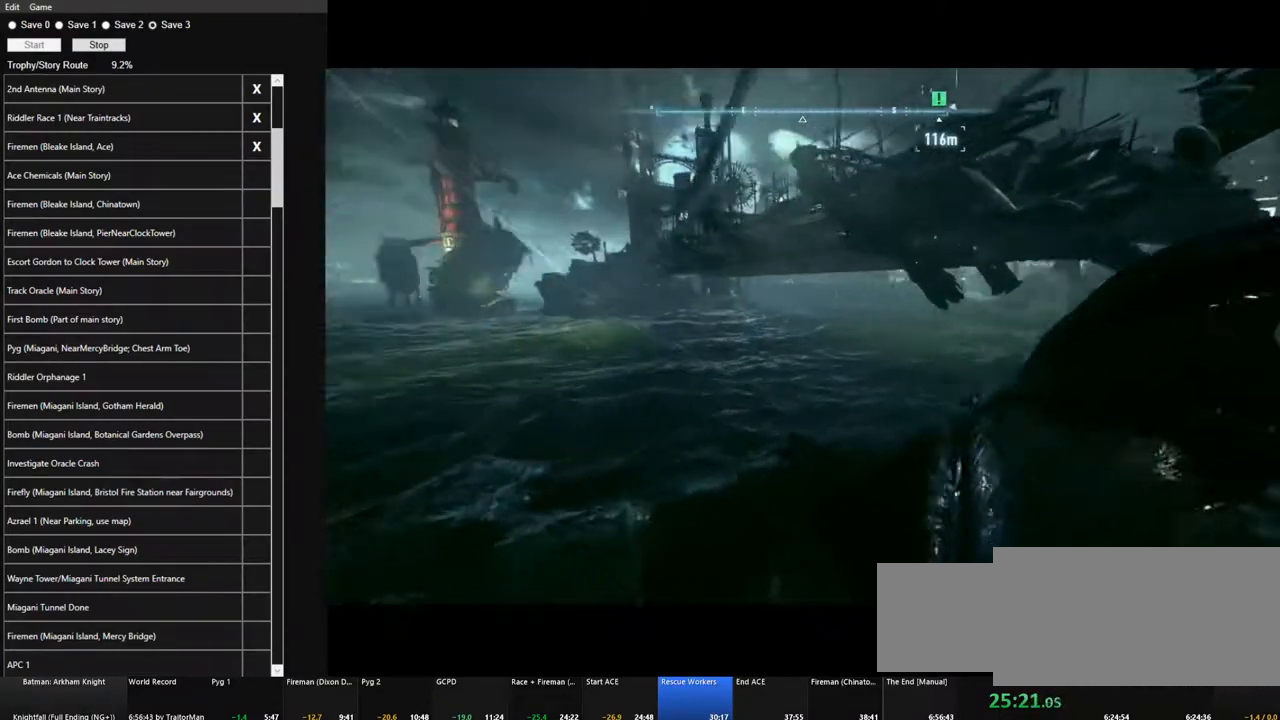
{"keys": ["space"], "mouse": [], "mouse_move": "still", "events": []}
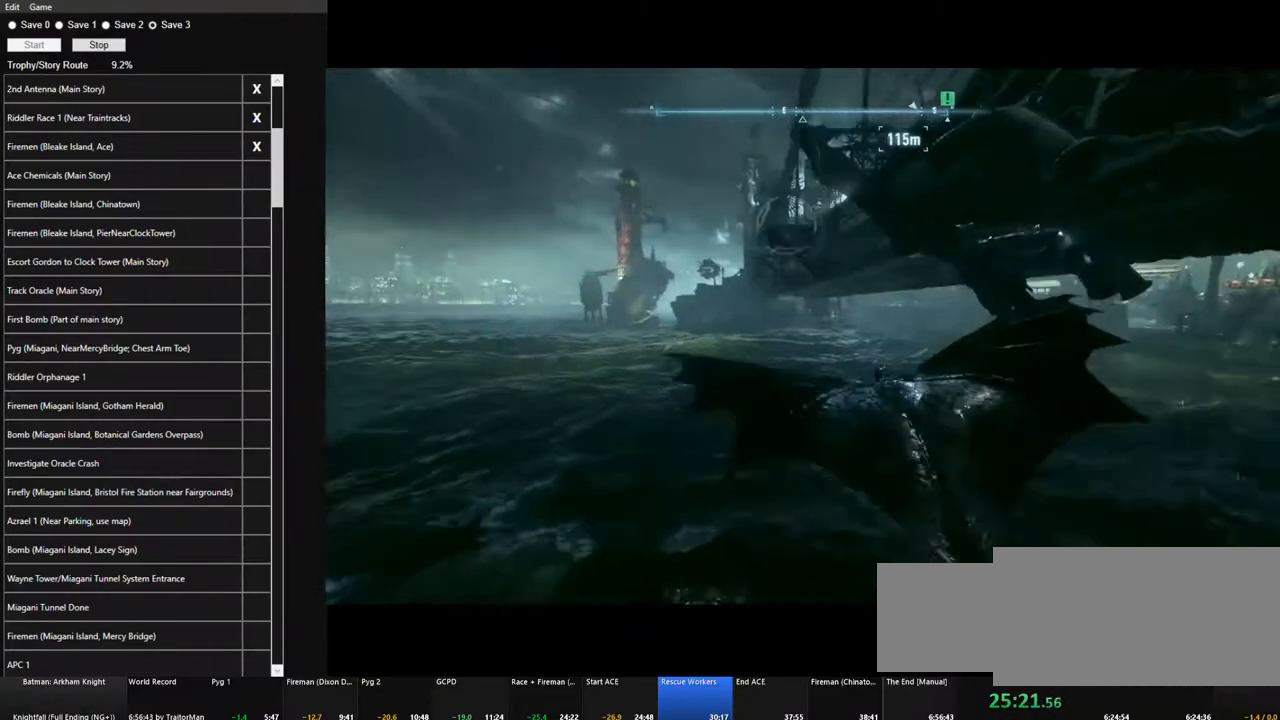
{"keys": ["space"], "mouse": [], "mouse_move": "still", "events": [[167, "f", "down"], [317, "f", "up"]]}
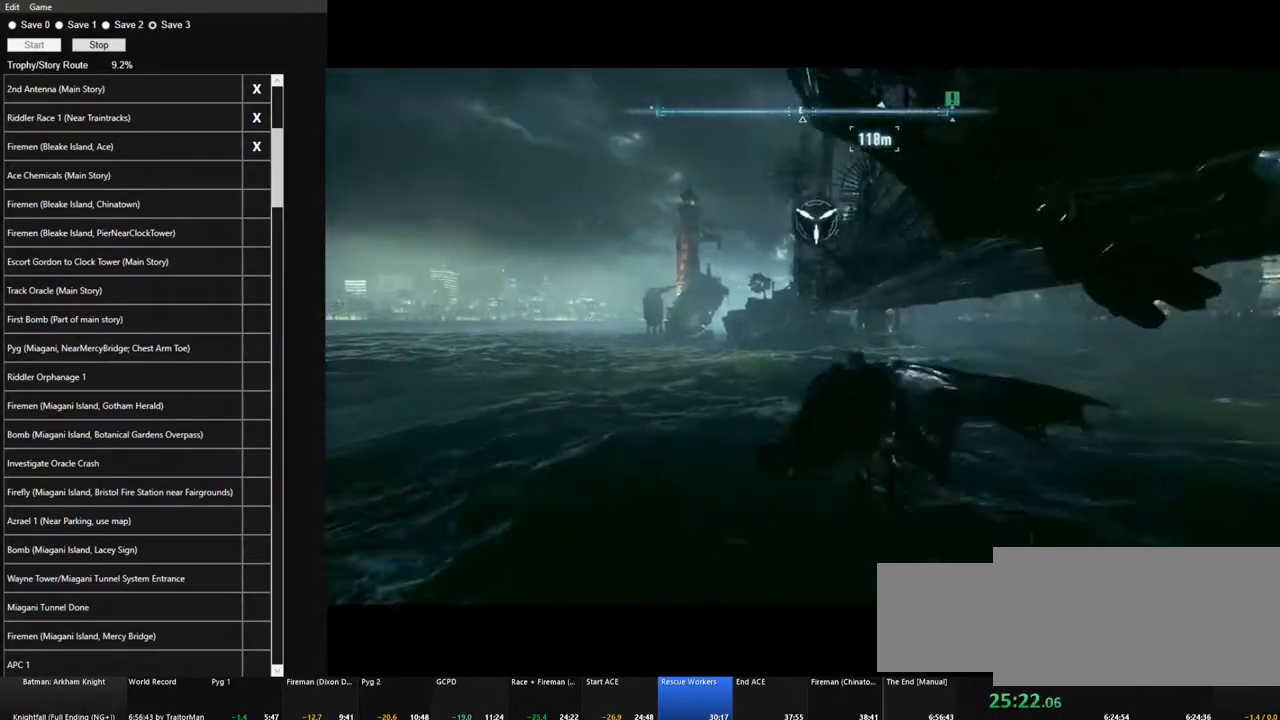
{"keys": ["space"], "mouse": [], "mouse_move": "still", "events": []}
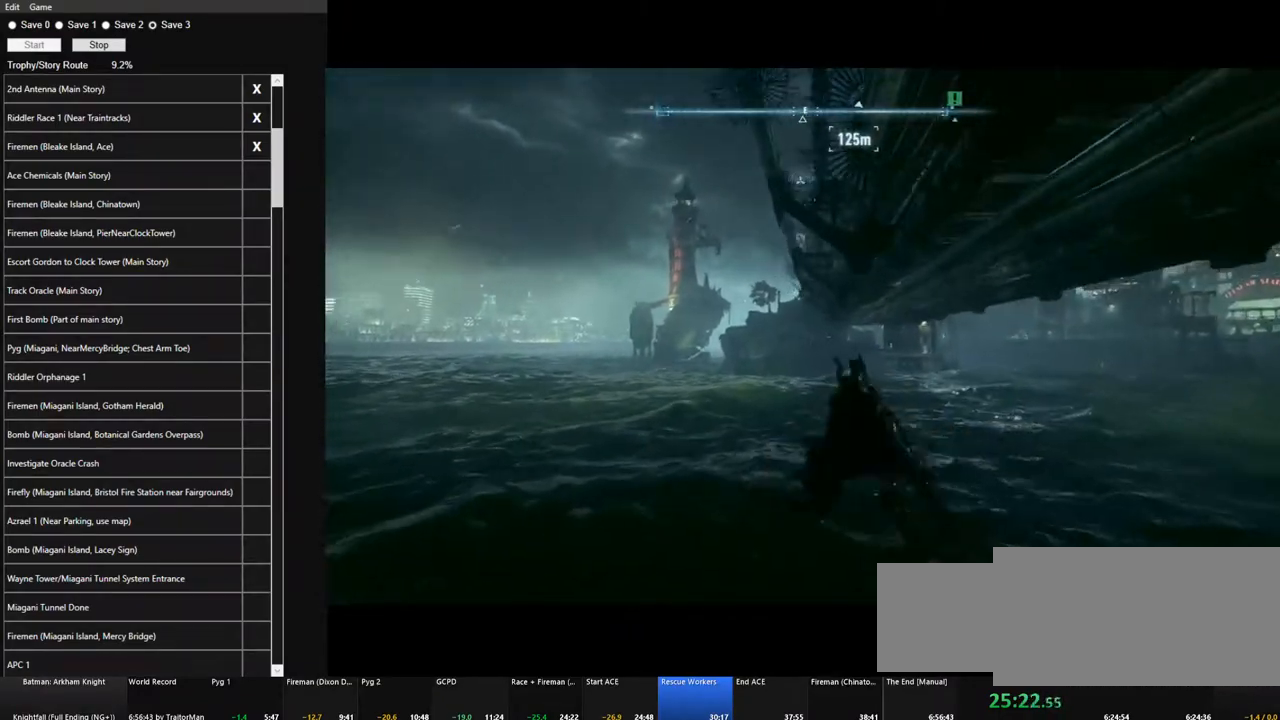
{"keys": ["space"], "mouse": ["wheel"], "mouse_move": "still", "events": [[433, "mouse_wheel", "down"]]}
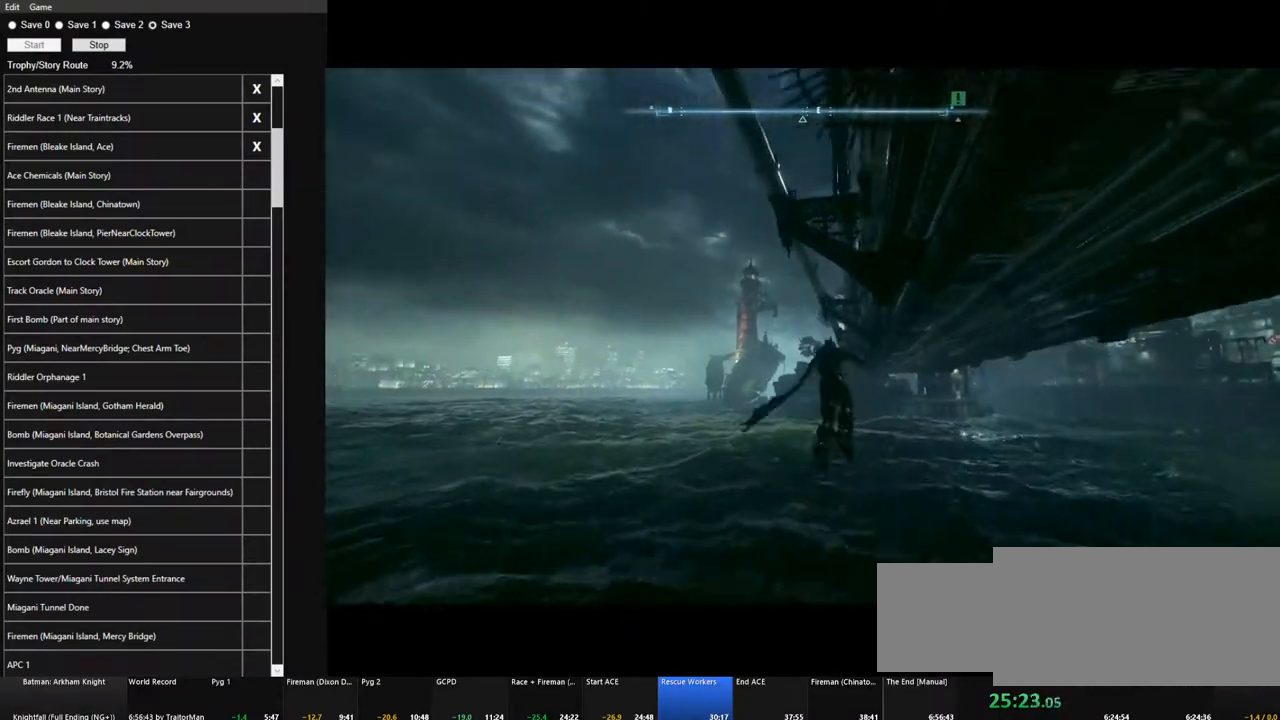
{"keys": ["space"], "mouse": [], "mouse_move": "up", "events": [[83, "mouse_wheel", "up"]]}
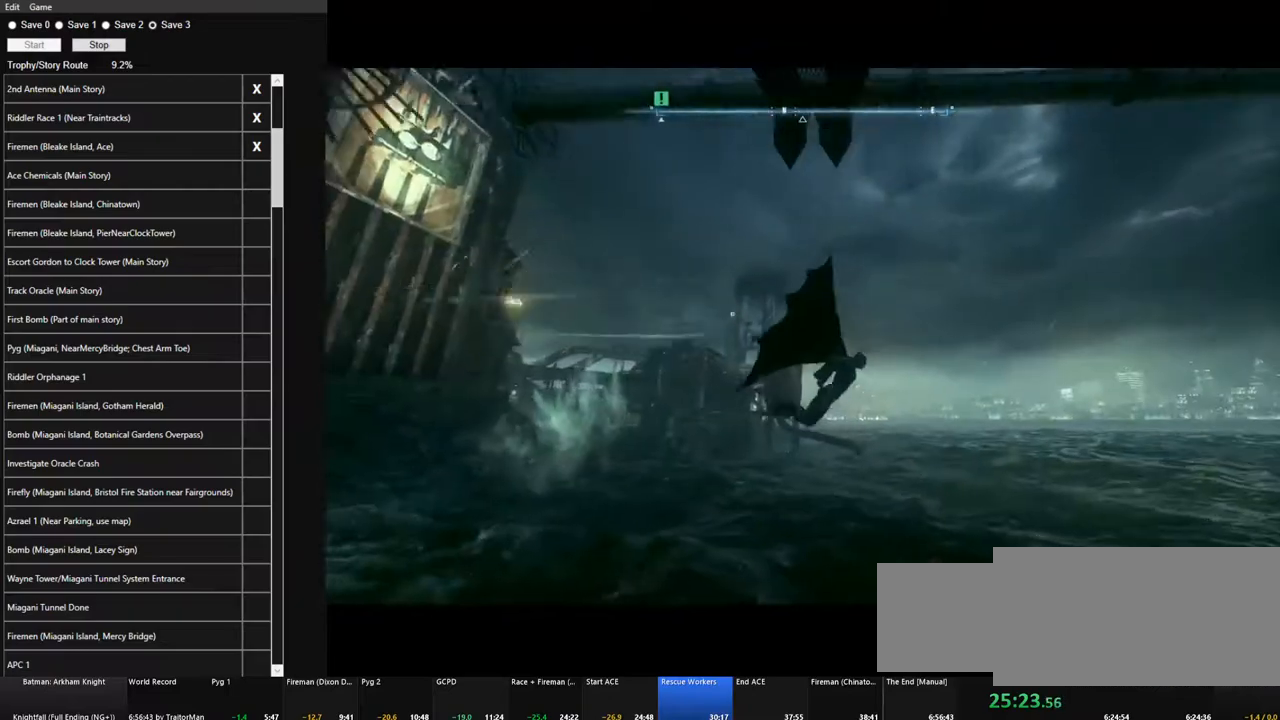
{"keys": ["space"], "mouse": [], "mouse_move": "left", "events": []}
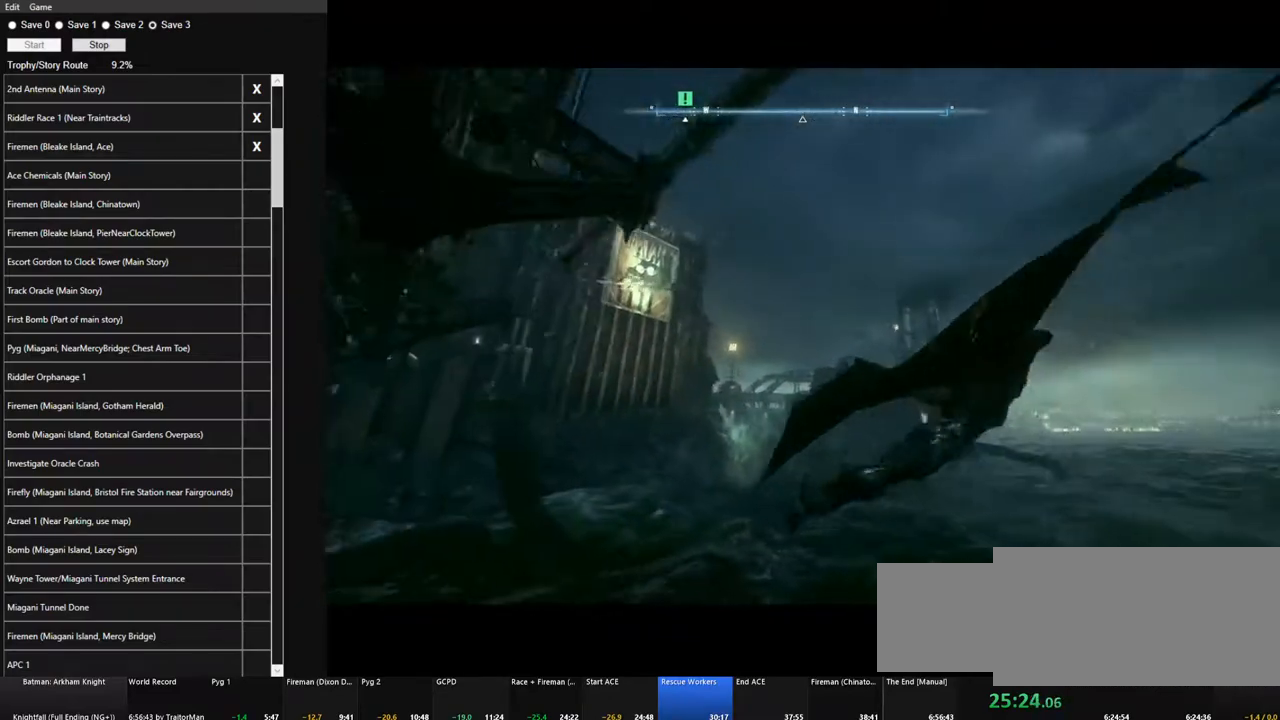
{"keys": ["space"], "mouse": [], "mouse_move": "still", "events": []}
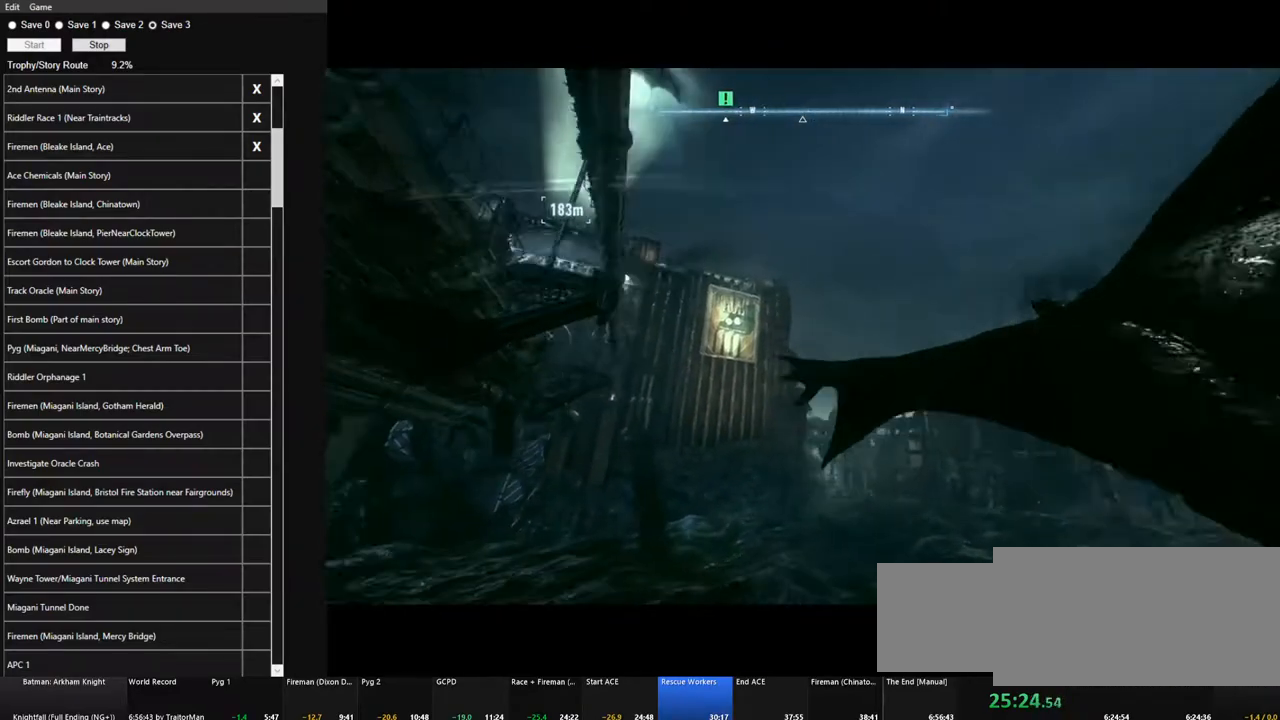
{"keys": ["space"], "mouse": [], "mouse_move": "left", "events": []}
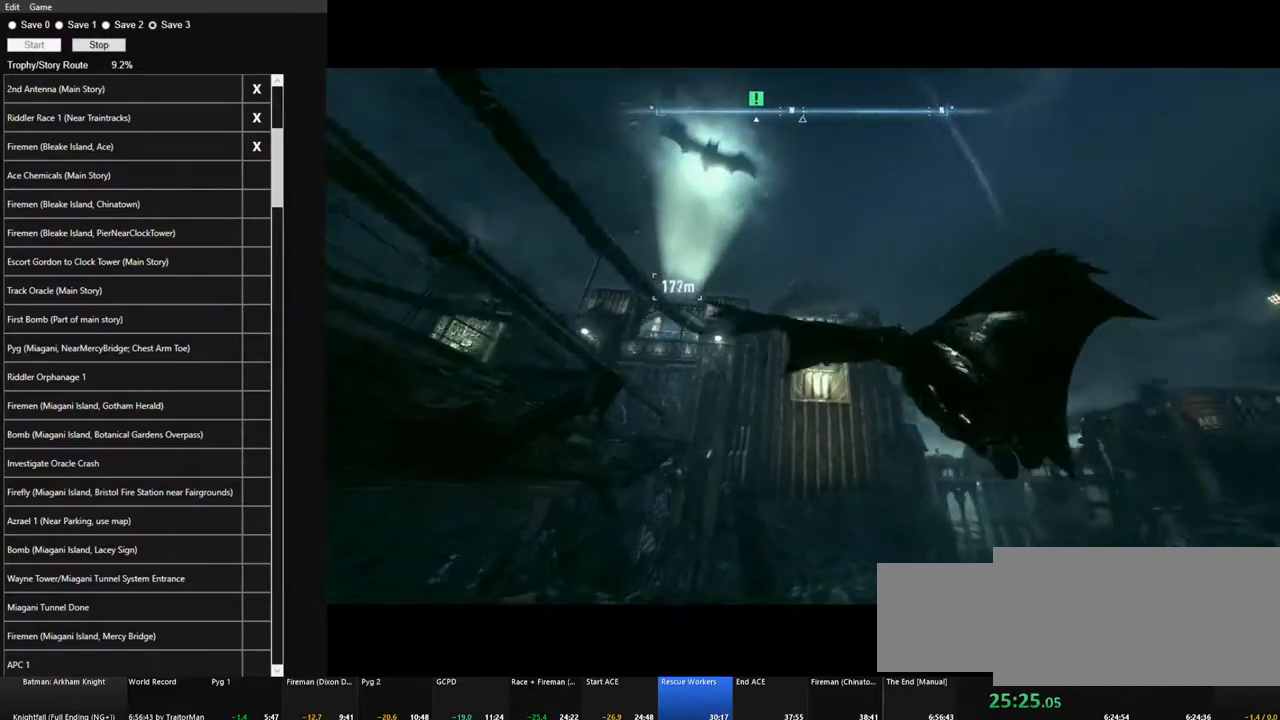
{"keys": ["space"], "mouse": [], "mouse_move": "still", "events": []}
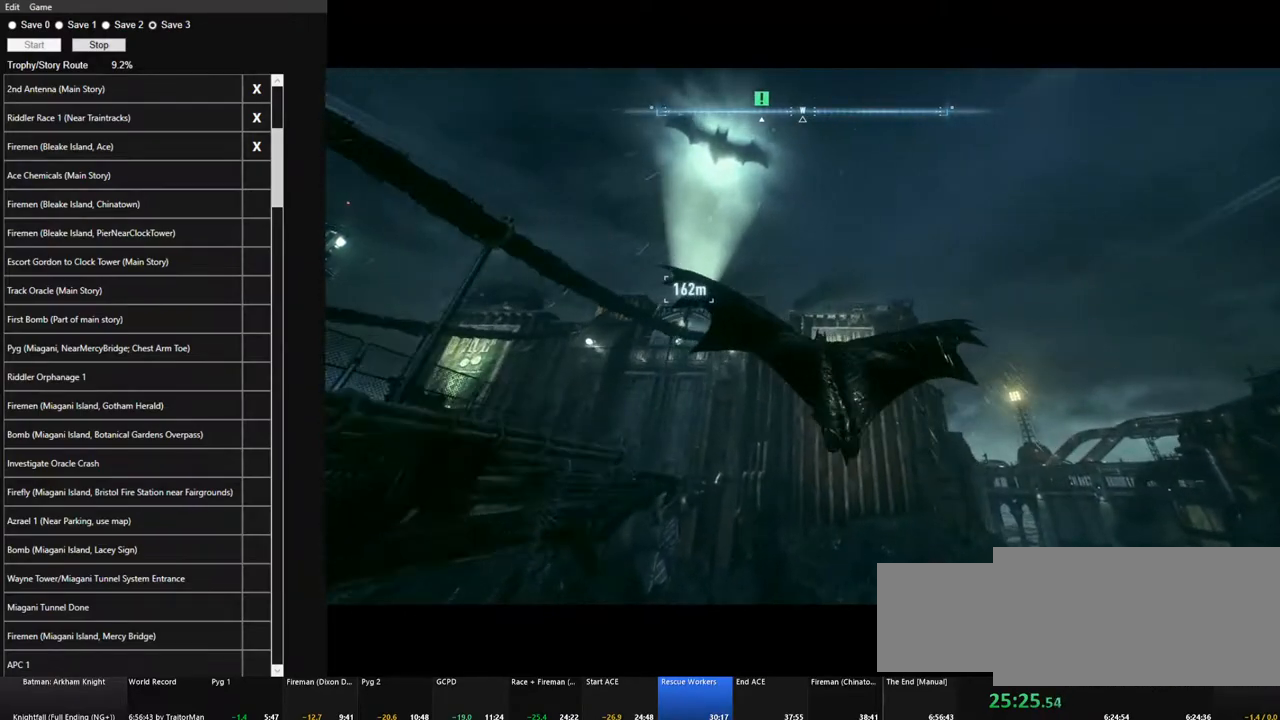
{"keys": ["space"], "mouse": [], "mouse_move": "still", "events": []}
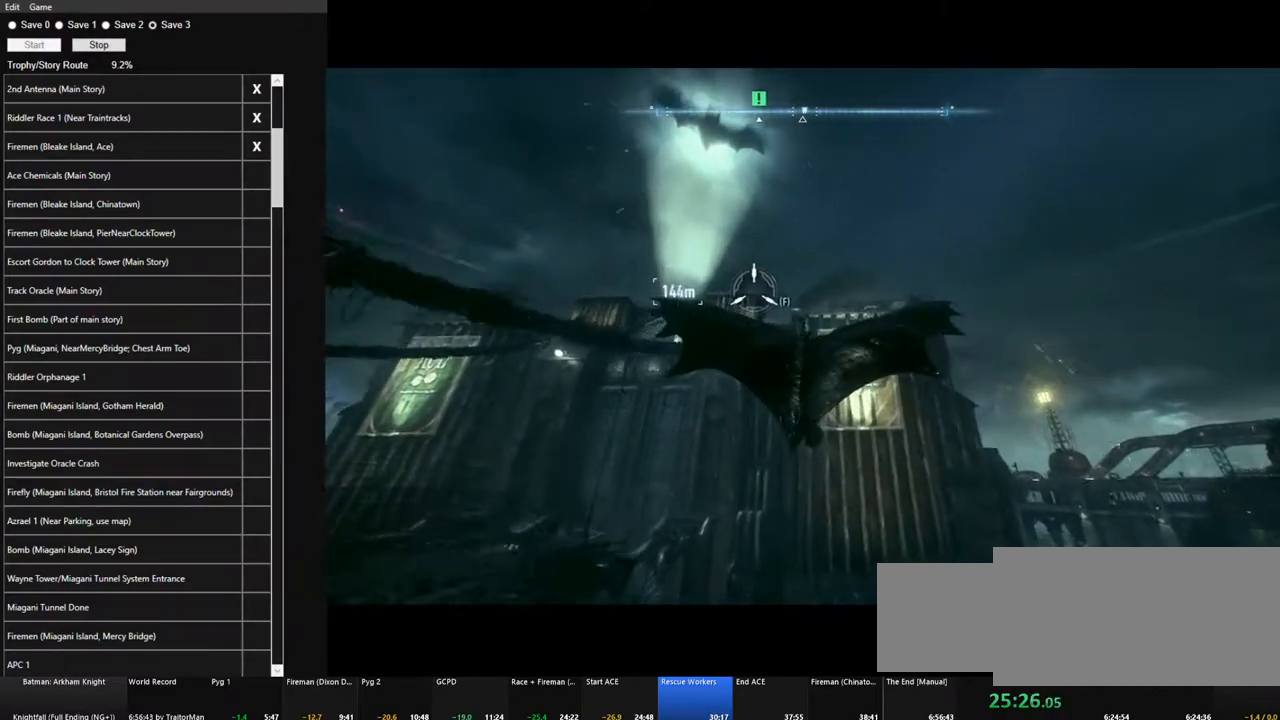
{"keys": ["space"], "mouse": [], "mouse_move": "still", "events": []}
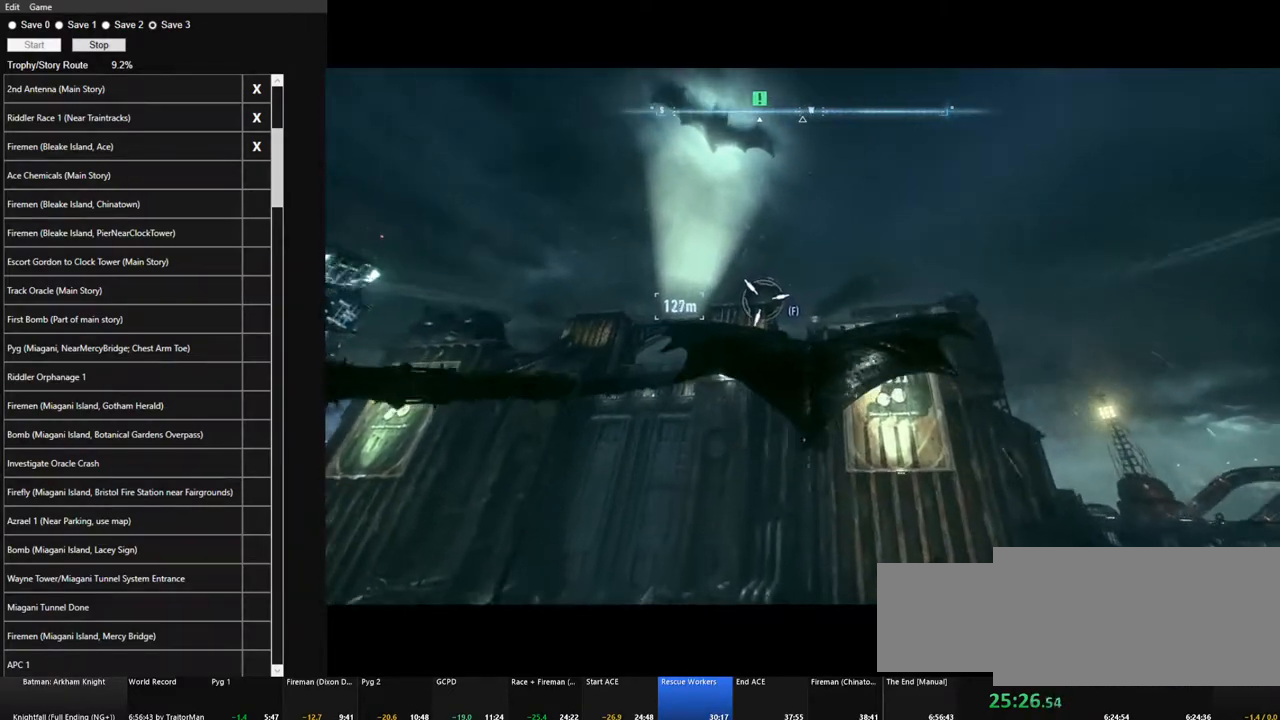
{"keys": ["space"], "mouse": [], "mouse_move": "still", "events": []}
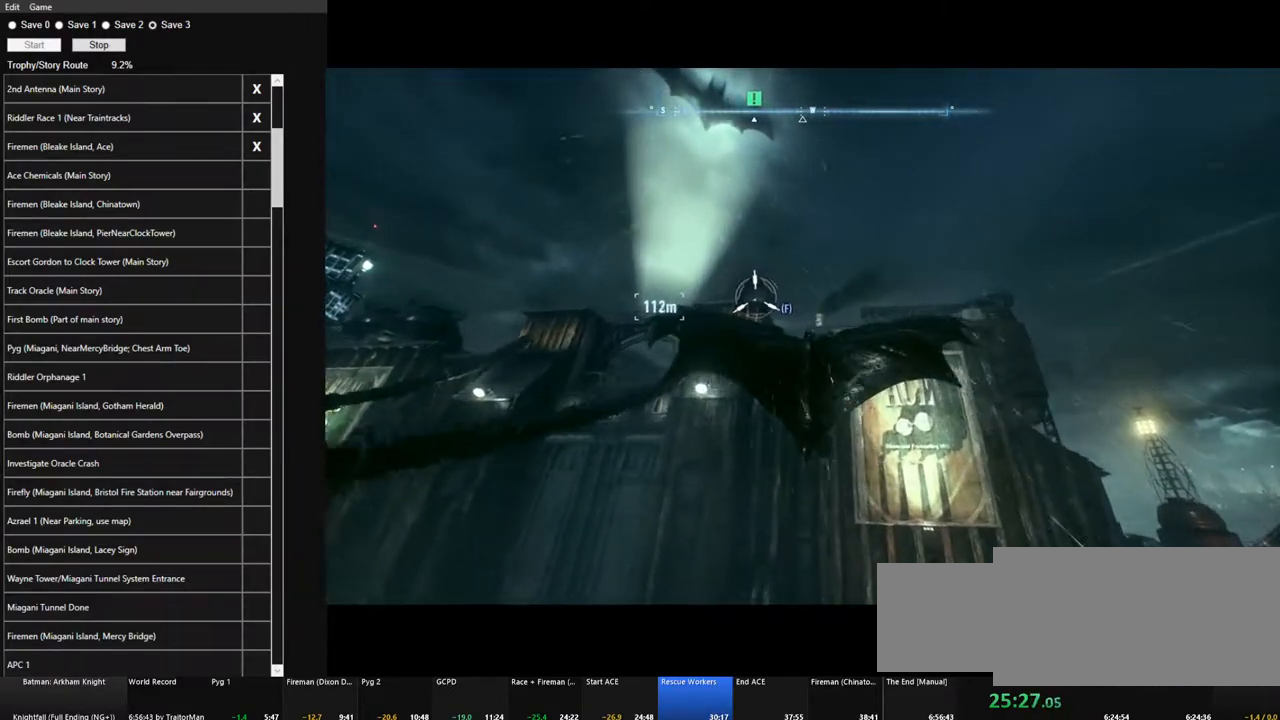
{"keys": ["space"], "mouse": [], "mouse_move": "still", "events": []}
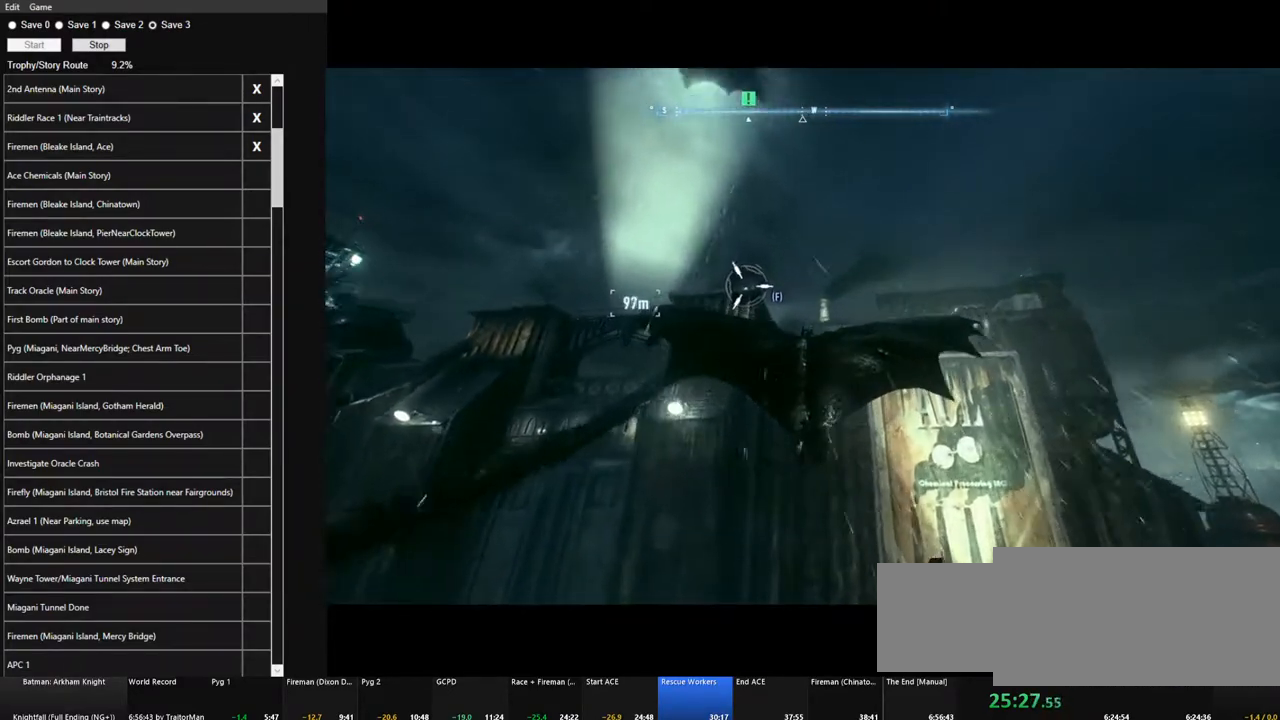
{"keys": ["space"], "mouse": [], "mouse_move": "down", "events": []}
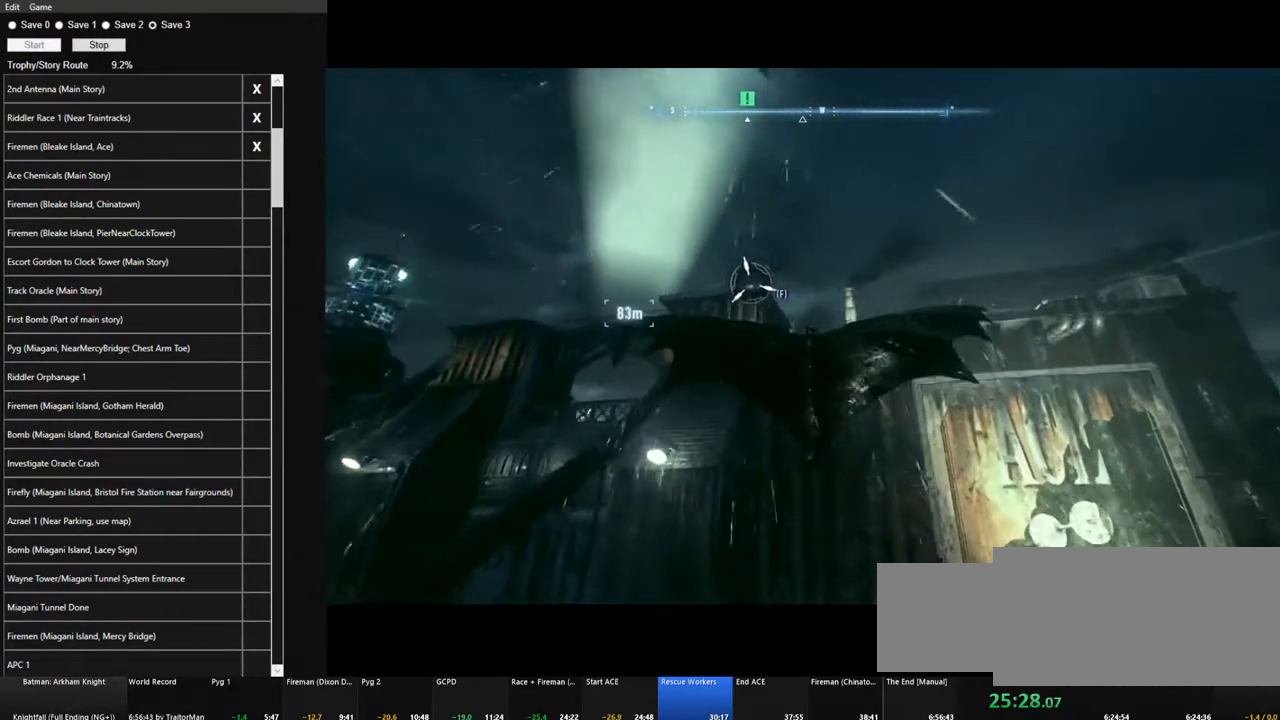
{"keys": ["space"], "mouse": [], "mouse_move": "still", "events": []}
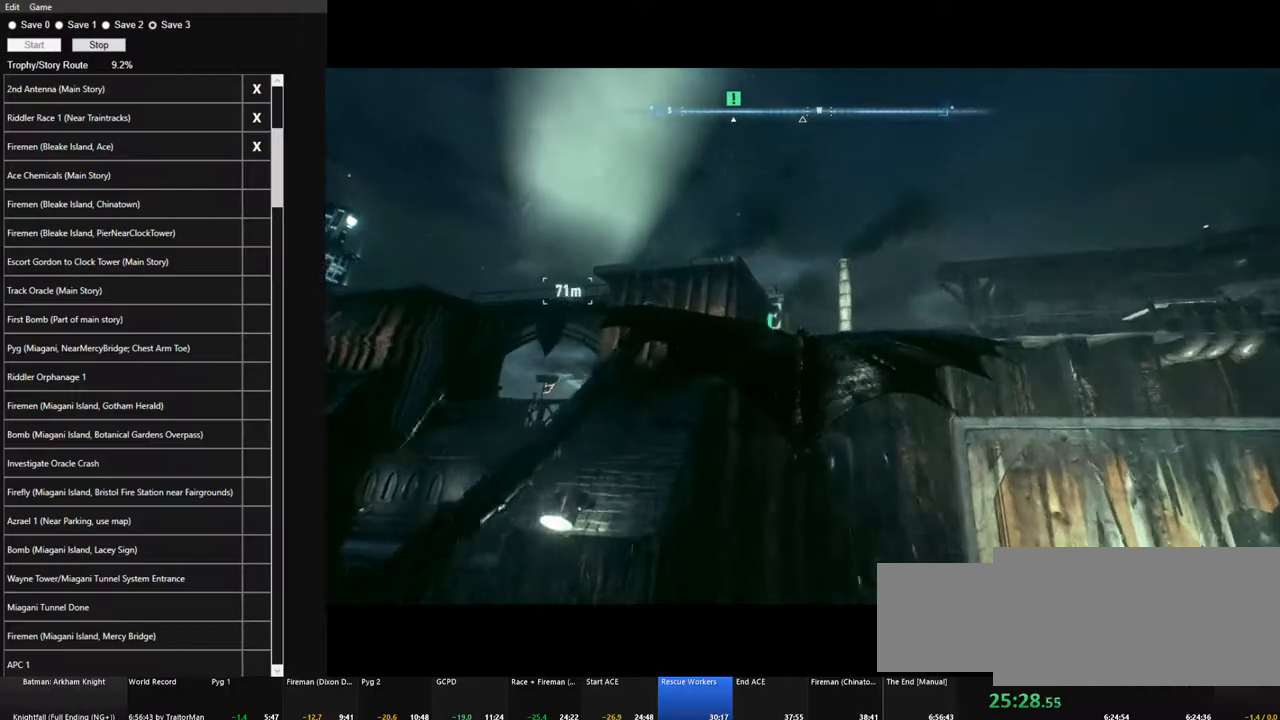
{"keys": ["space"], "mouse": [], "mouse_move": "still", "events": []}
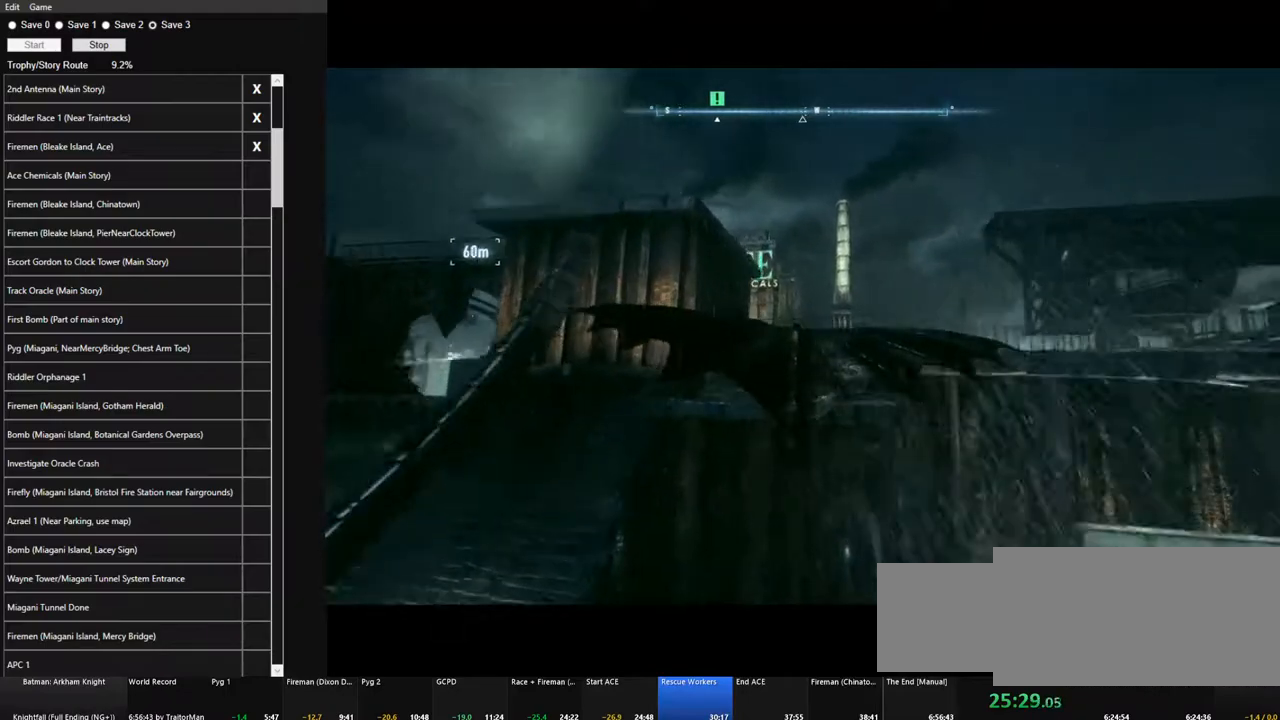
{"keys": ["space"], "mouse": [], "mouse_move": "still", "events": []}
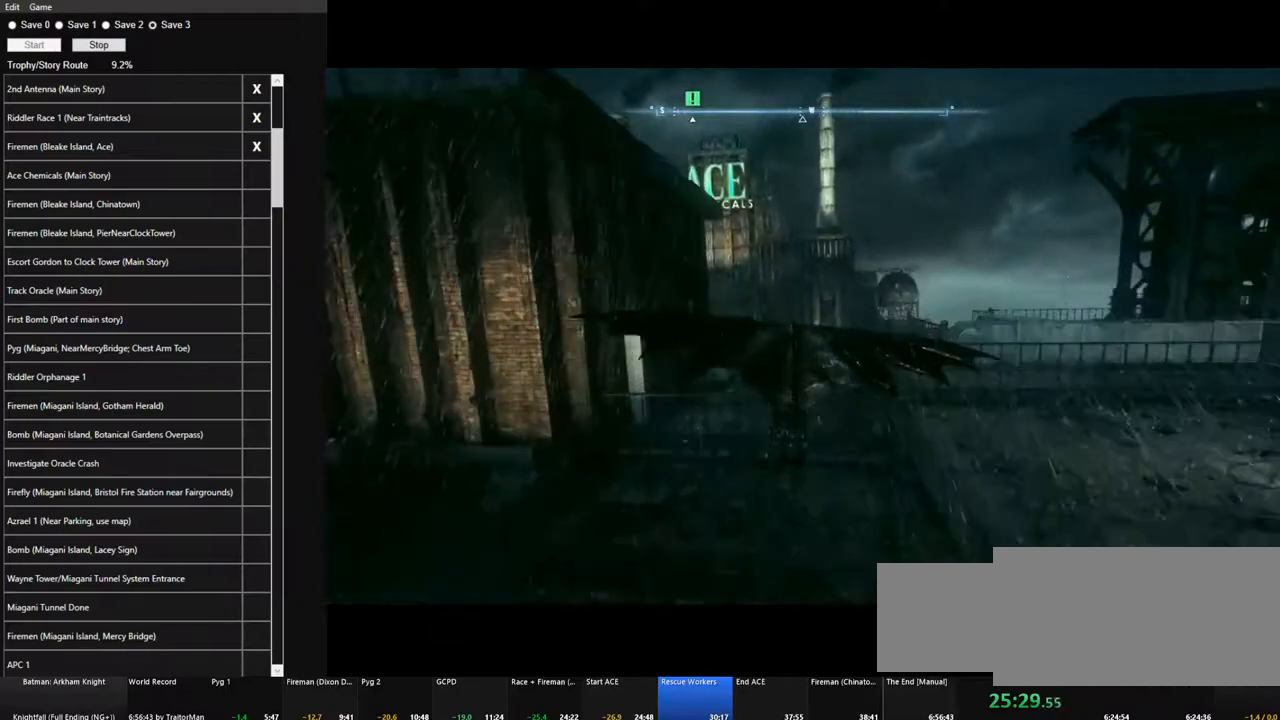
{"keys": ["space"], "mouse": [], "mouse_move": "still", "events": []}
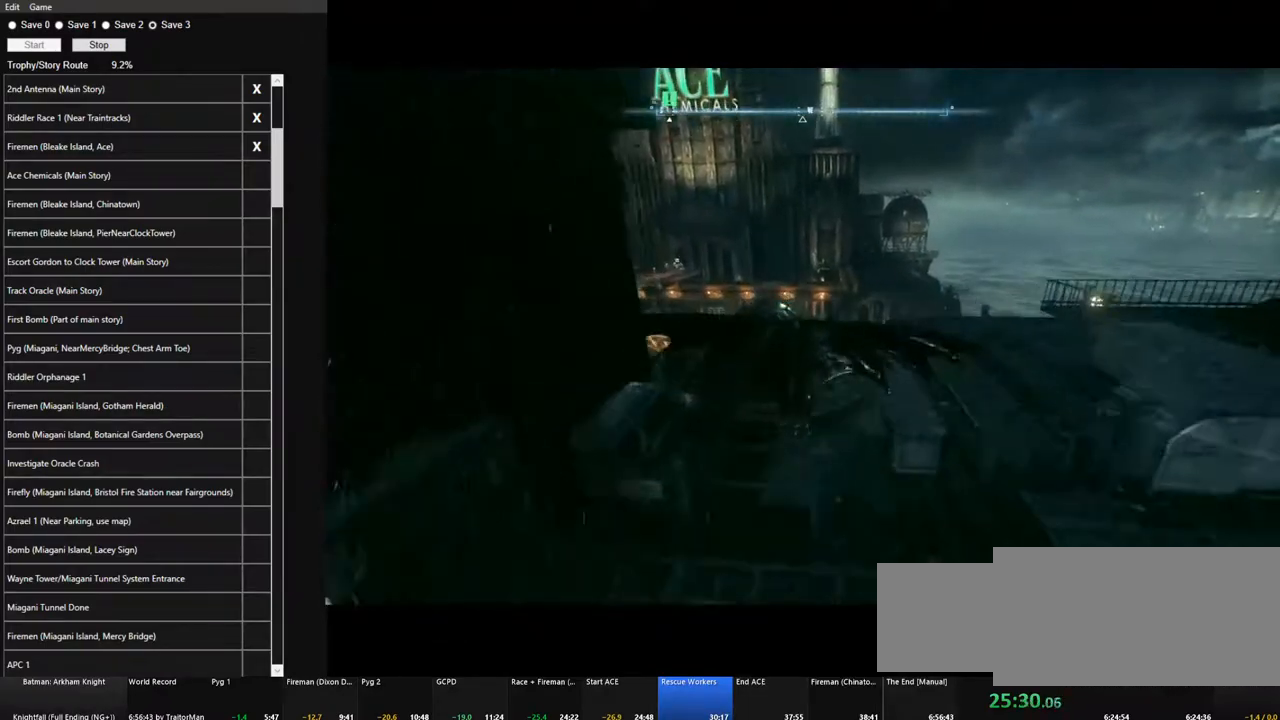
{"keys": ["space"], "mouse": [], "mouse_move": "still", "events": []}
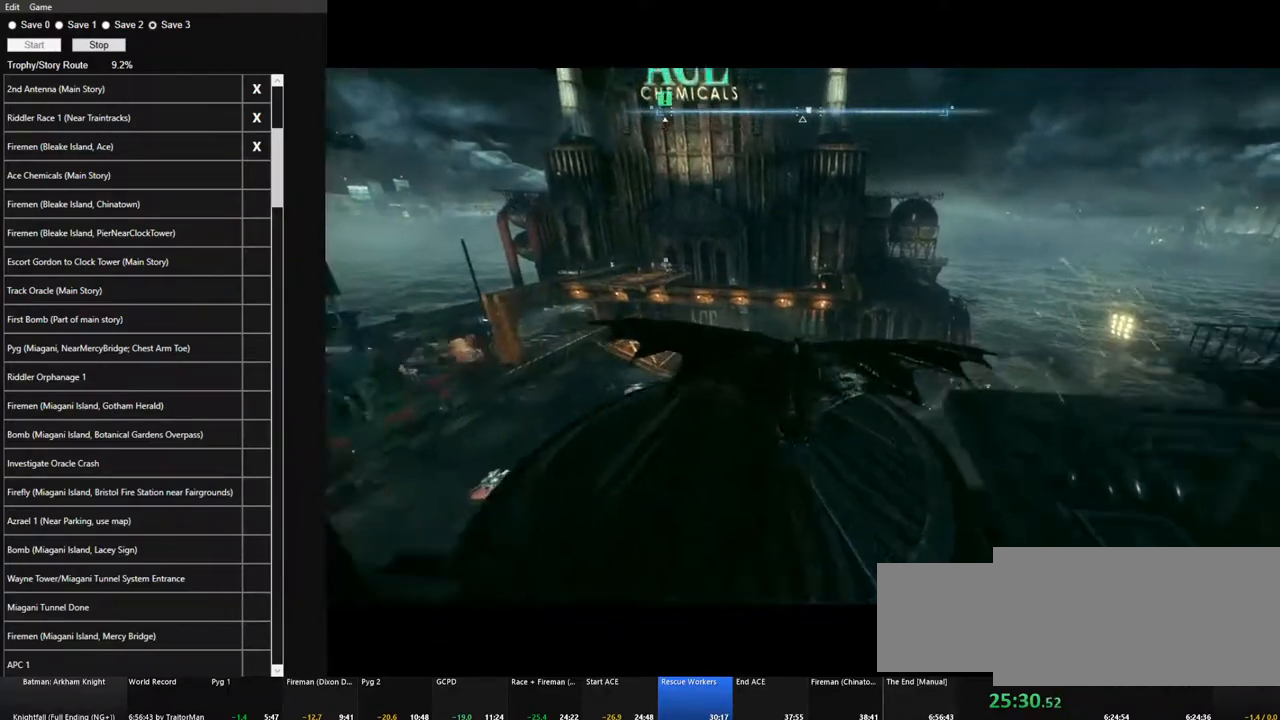
{"keys": ["space"], "mouse": [], "mouse_move": "down-left", "events": []}
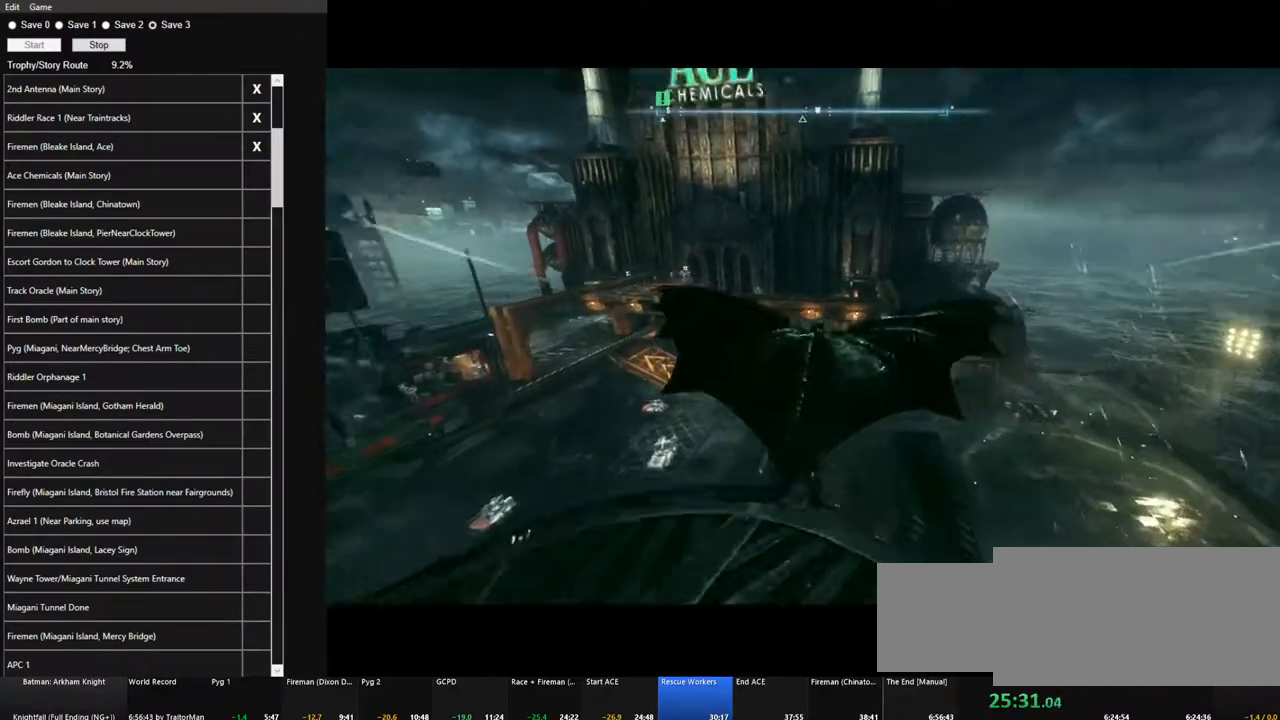
{"keys": ["ctrl", "space"], "mouse": [], "mouse_move": "right", "events": [[50, "ctrl", "down"]]}
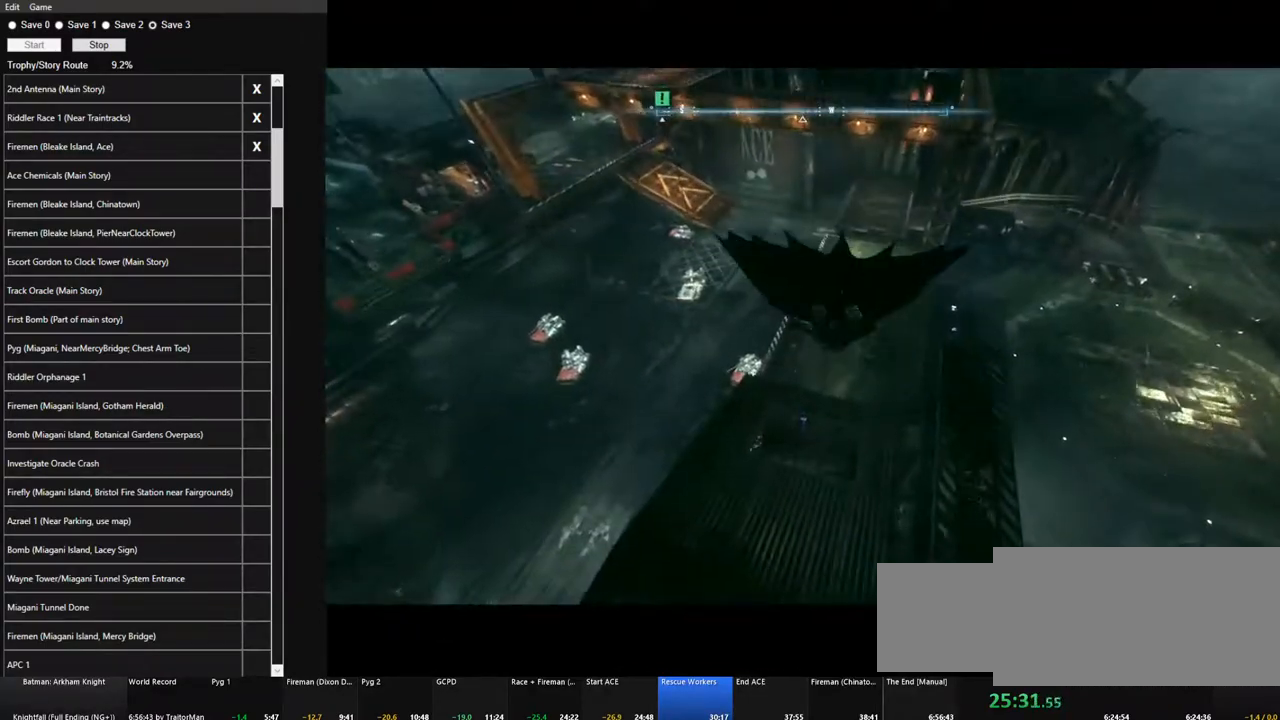
{"keys": ["ctrl", "space"], "mouse": [], "mouse_move": "still", "events": []}
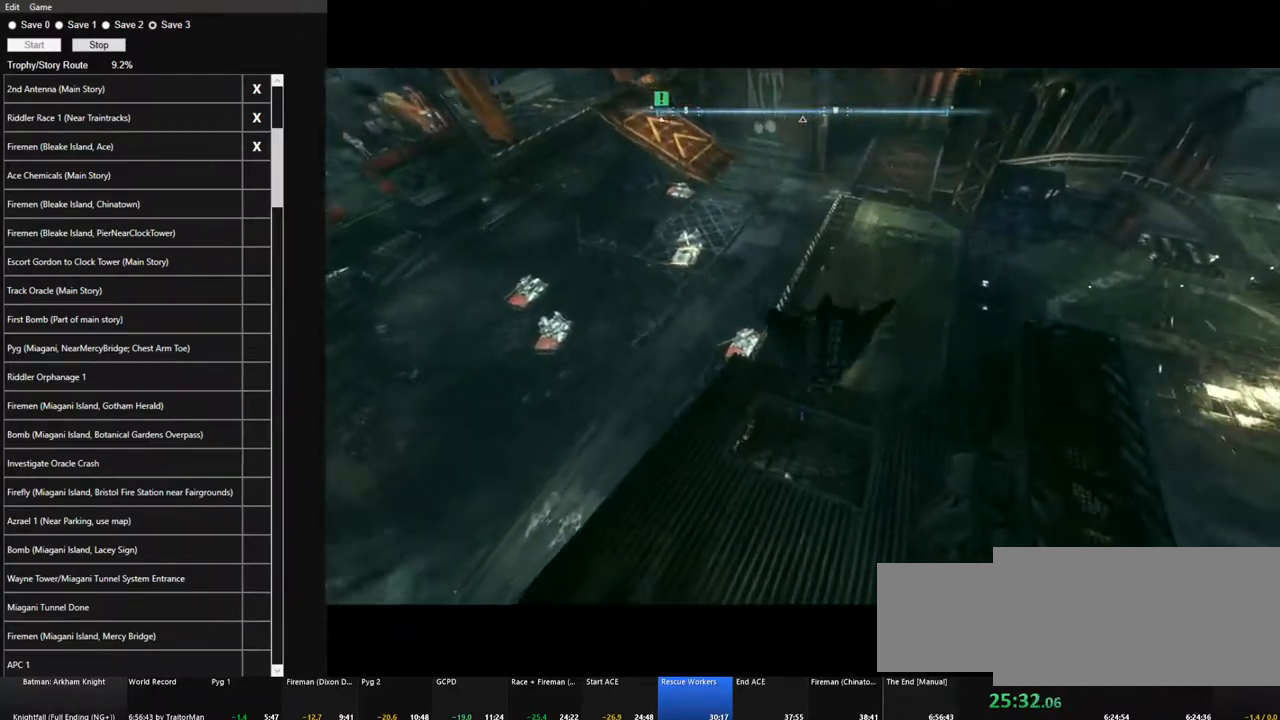
{"keys": ["ctrl", "space"], "mouse": [], "mouse_move": "still", "events": []}
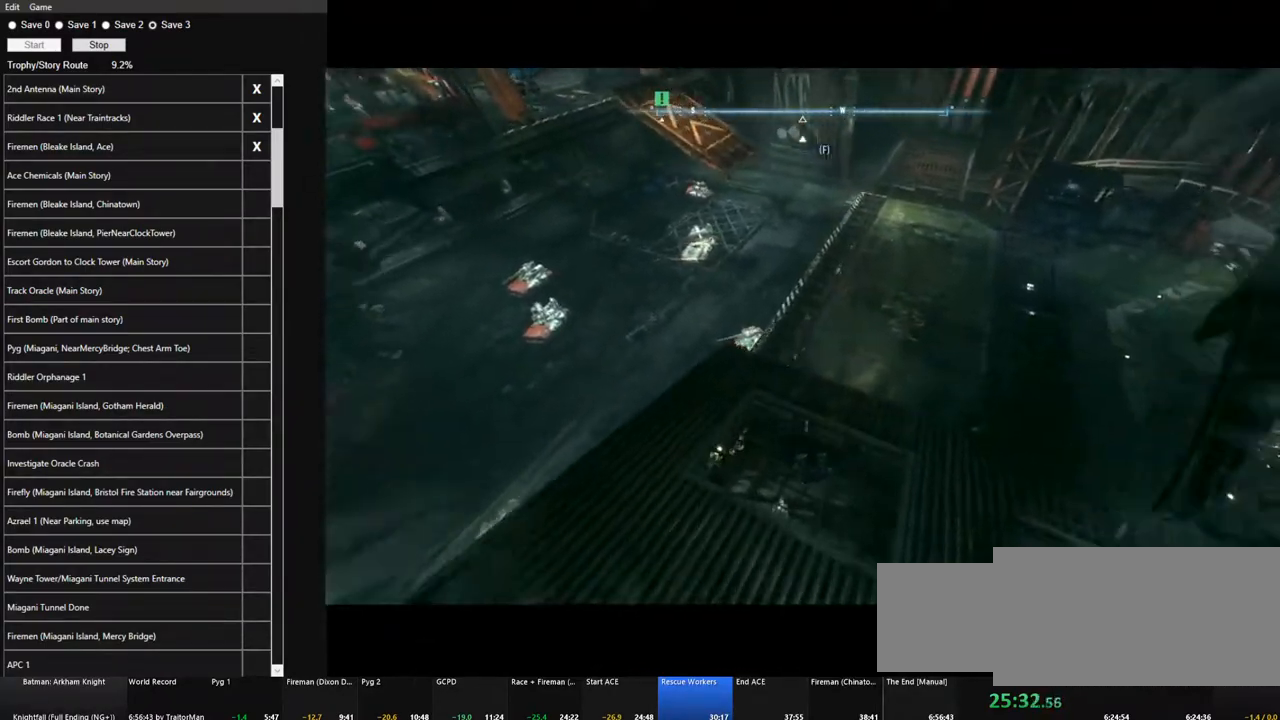
{"keys": [], "mouse": [], "mouse_move": "still", "events": [[50, "ctrl", "up"], [50, "space", "up"]]}
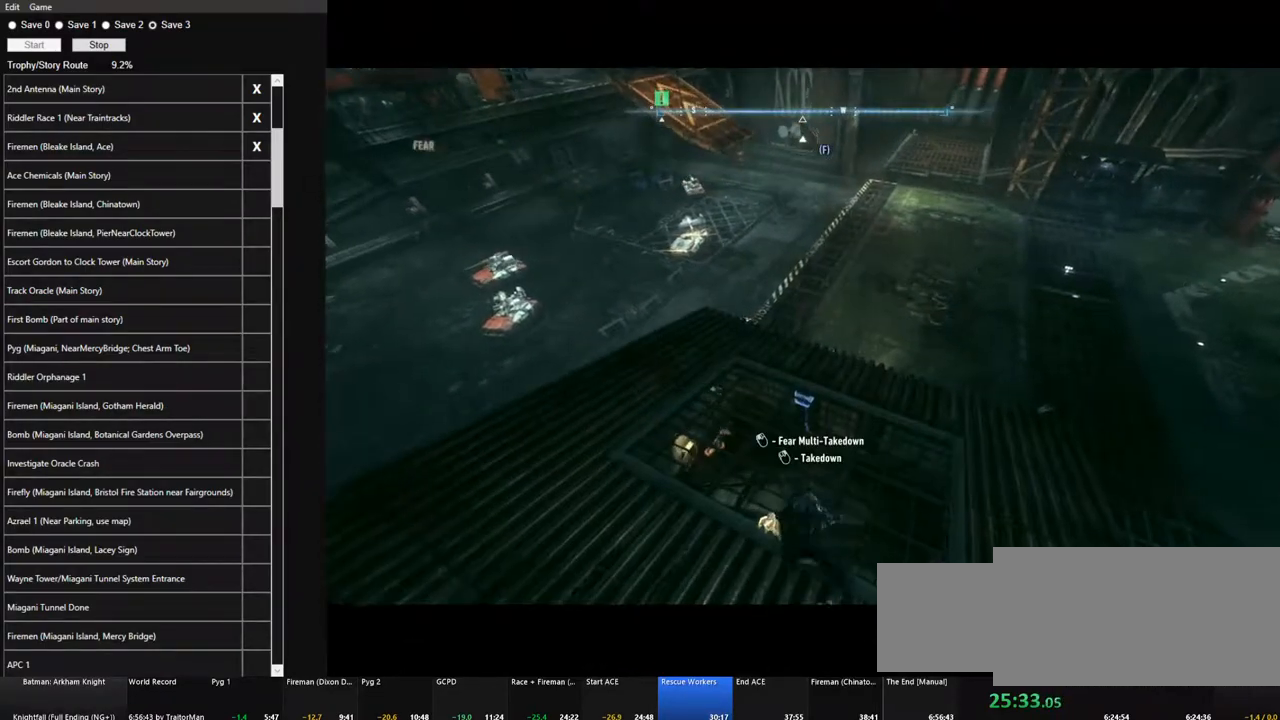
{"keys": ["w"], "mouse": [], "mouse_move": "still", "events": [[150, "w", "down"]]}
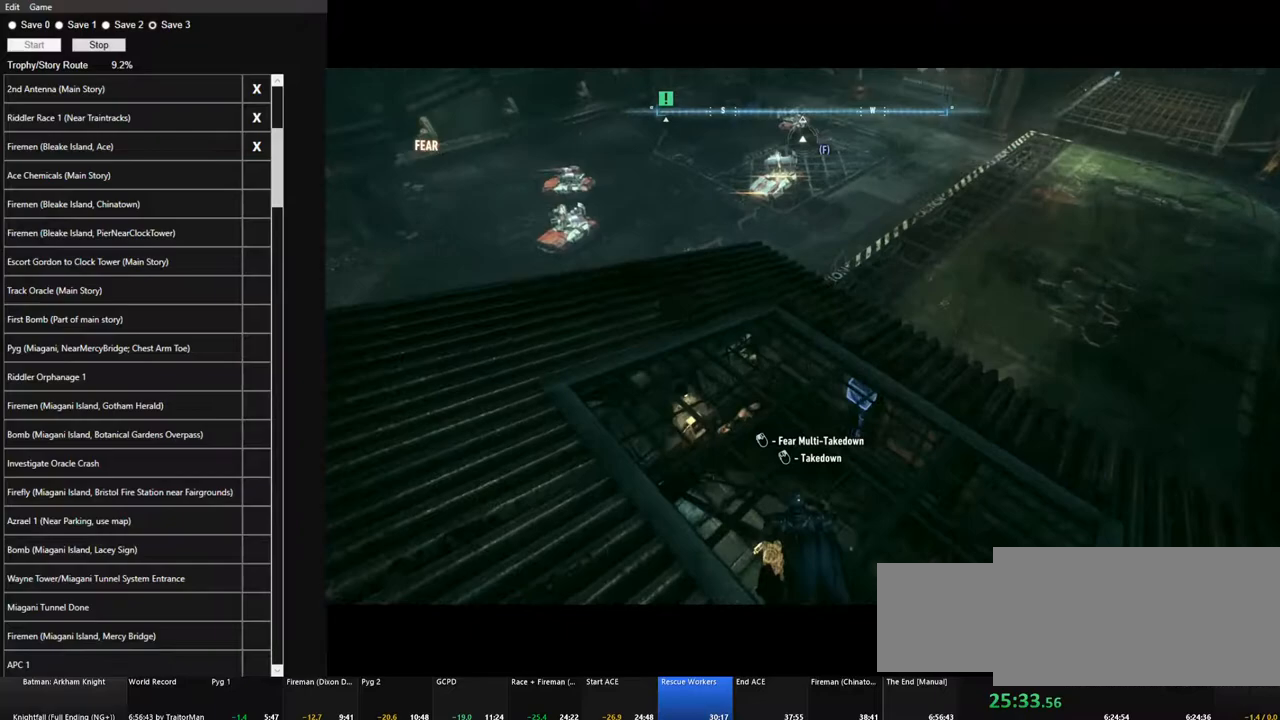
{"keys": [], "mouse": [], "mouse_move": "up", "events": [[133, "w", "up"]]}
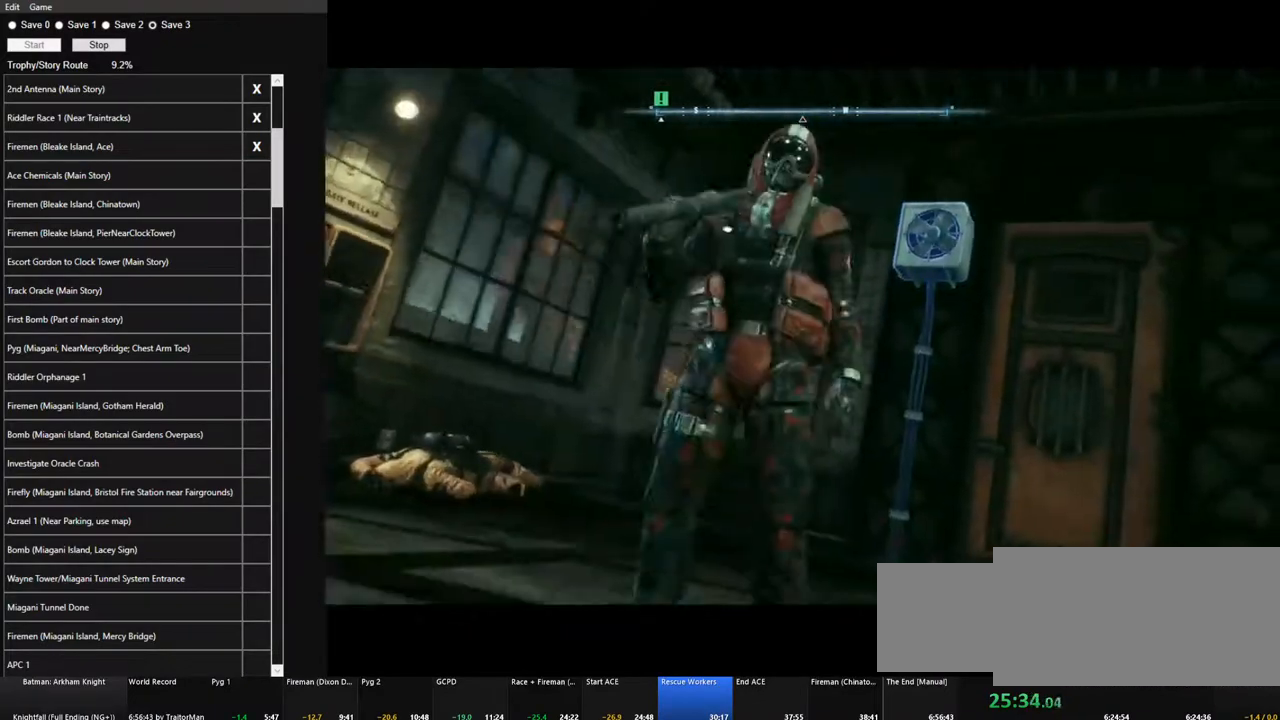
{"keys": [], "mouse": [], "mouse_move": "still", "events": []}
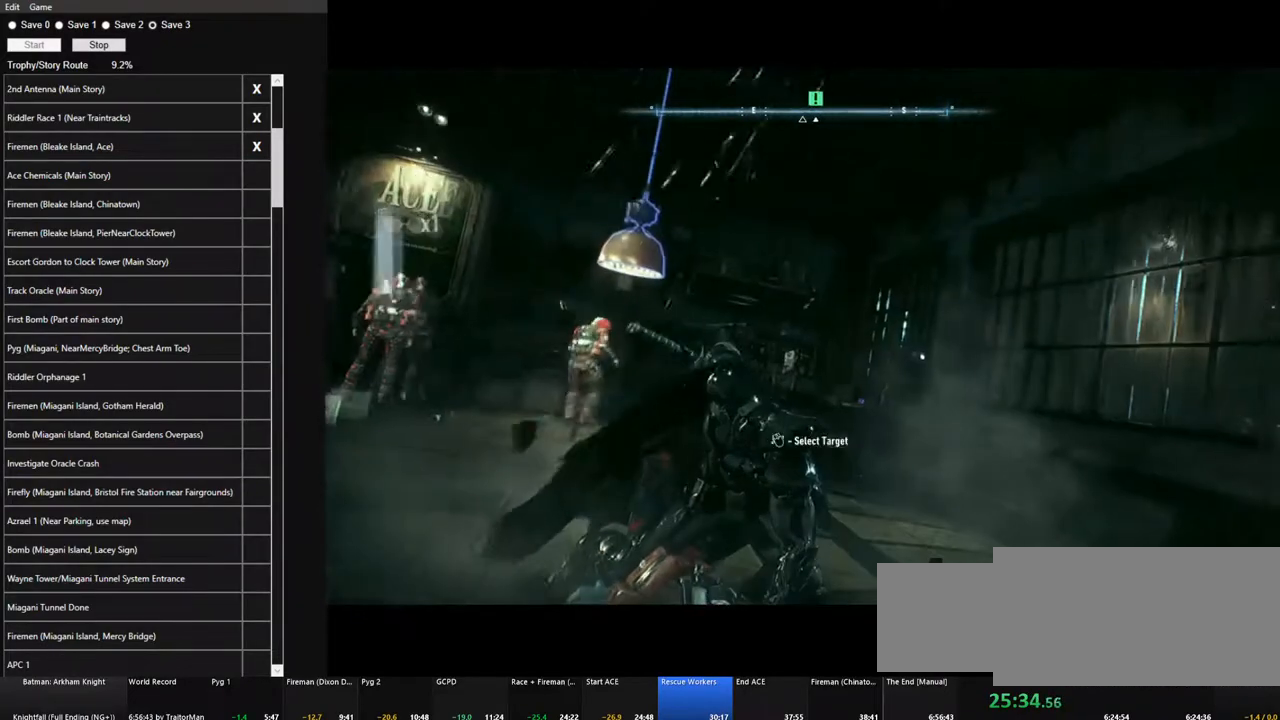
{"keys": [], "mouse": [], "mouse_move": "still", "events": []}
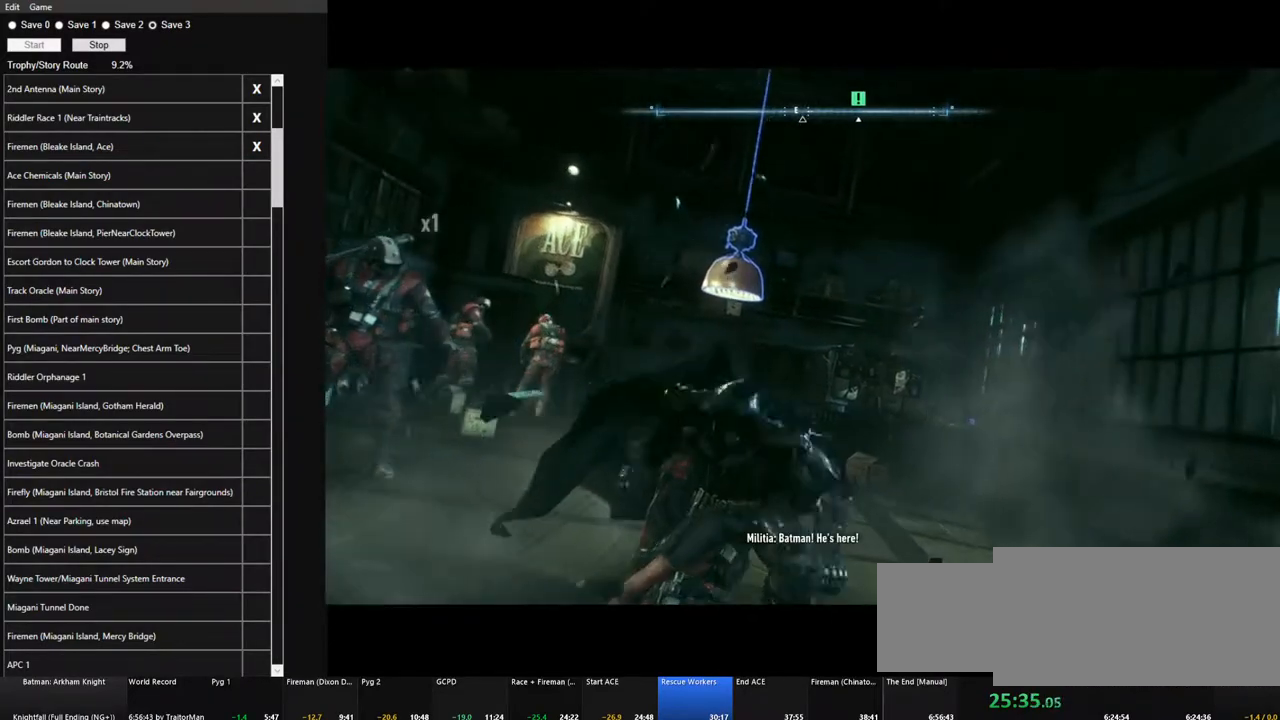
{"keys": [], "mouse": [], "mouse_move": "still", "events": []}
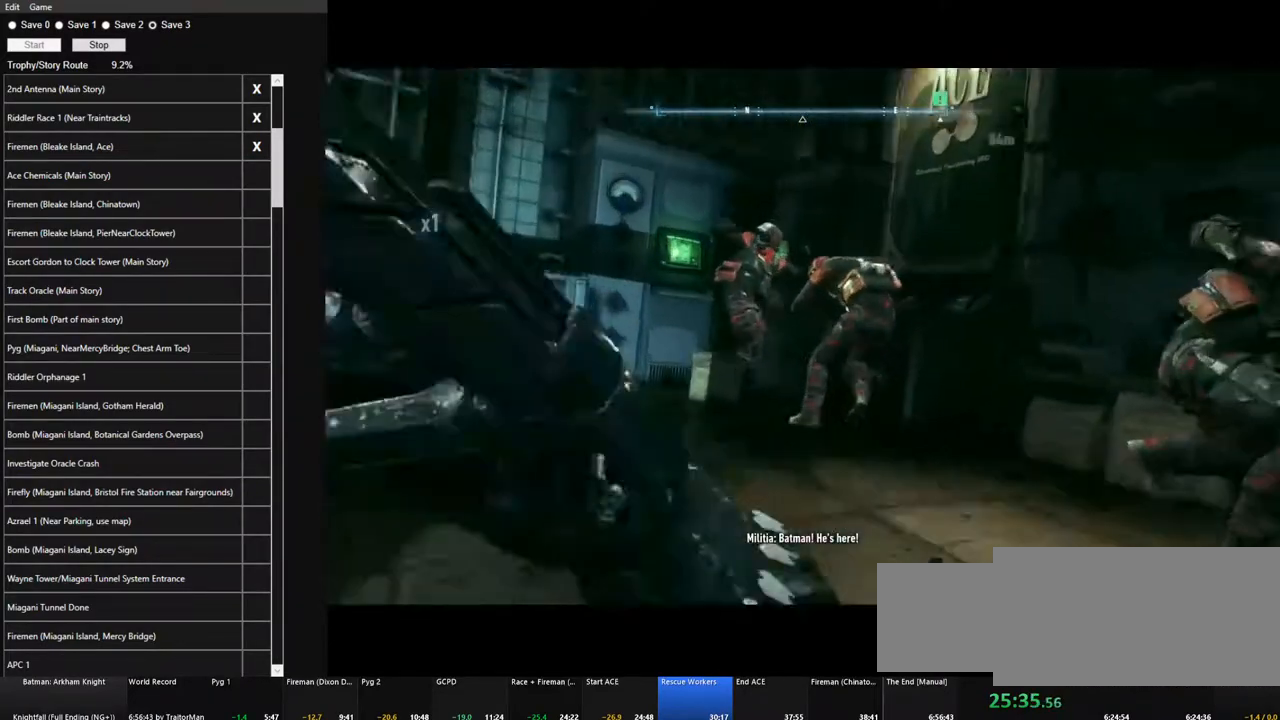
{"keys": [], "mouse": [], "mouse_move": "up-left", "events": []}